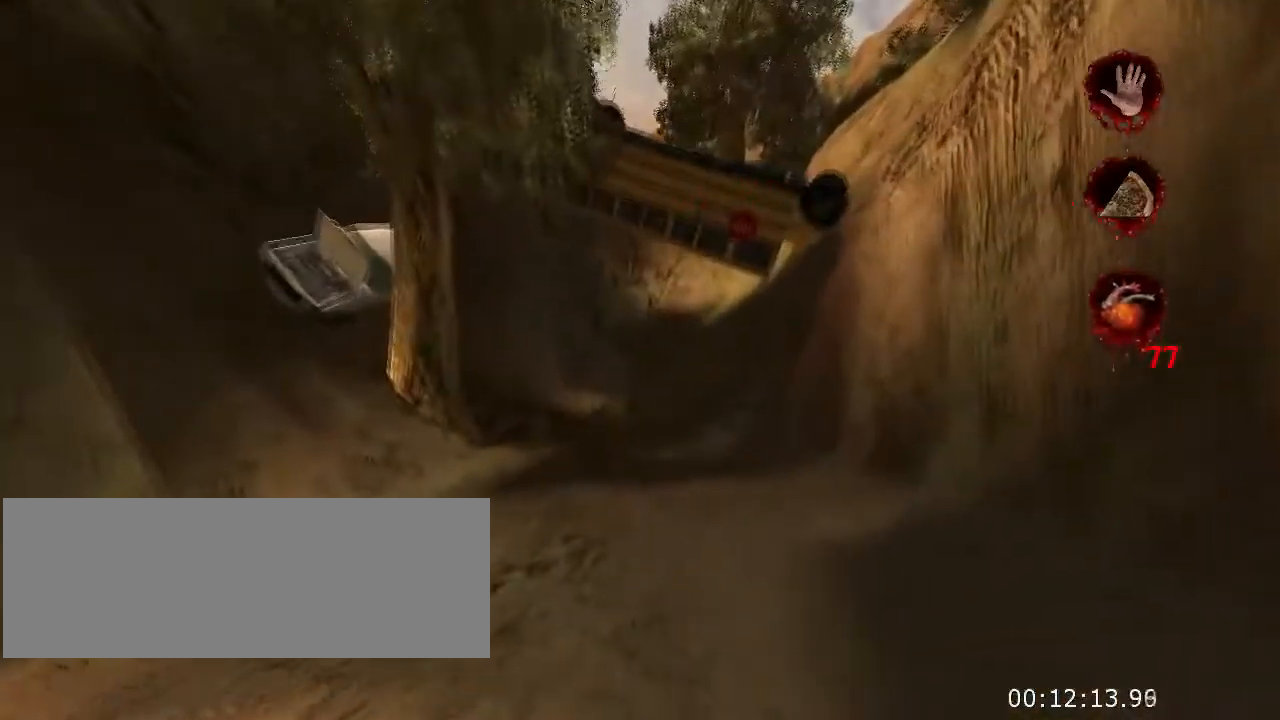
Gameplay with keyboard and mouse; each line is a JSON object with the keys and mouse buttons held at the frame after it. "events" lists presses ("down") and releases ("up") of "a", "crouch", "d", "e", "f", "jump", "q", "r", "s", "t", "w", "mouse_left", "mouse_right", "mouse_wheel_up" and "mouse_wheel_down" between this image and that frame as [ms after this image, input, new state], when the widget could be followed in between. "mouse_left", "mouse_right", "mouse_wheel_up", "mouse_wheel_down" = the "left", "right", "wheel_up", "wheel_down" buttons of the "mouse" list. No other keys are recorded. Key names are as the overlay labels them; some are game actions (e.g. jump) rather than physical keys. Not read: mouse_move.
{"keys": ["w"], "mouse": [], "events": [[333, "jump", "down"], [467, "jump", "up"]]}
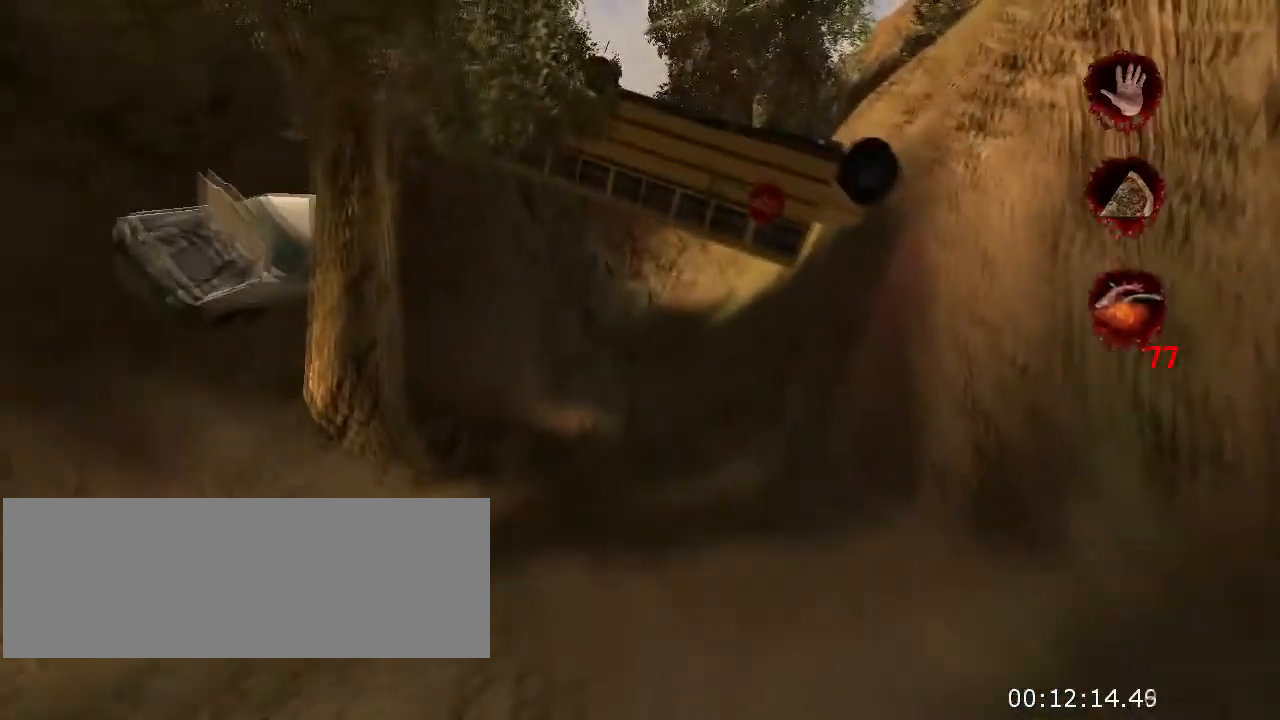
{"keys": ["w"], "mouse": [], "events": []}
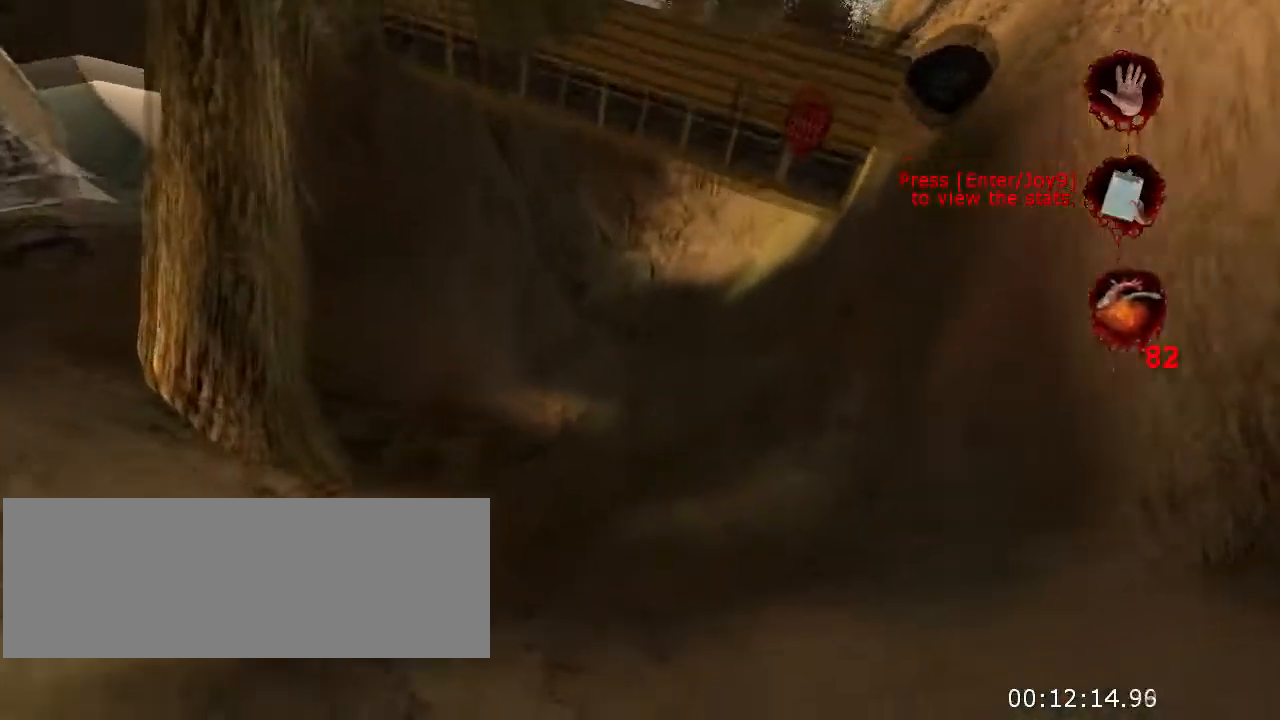
{"keys": ["w"], "mouse": [], "events": [[133, "jump", "down"], [267, "jump", "up"]]}
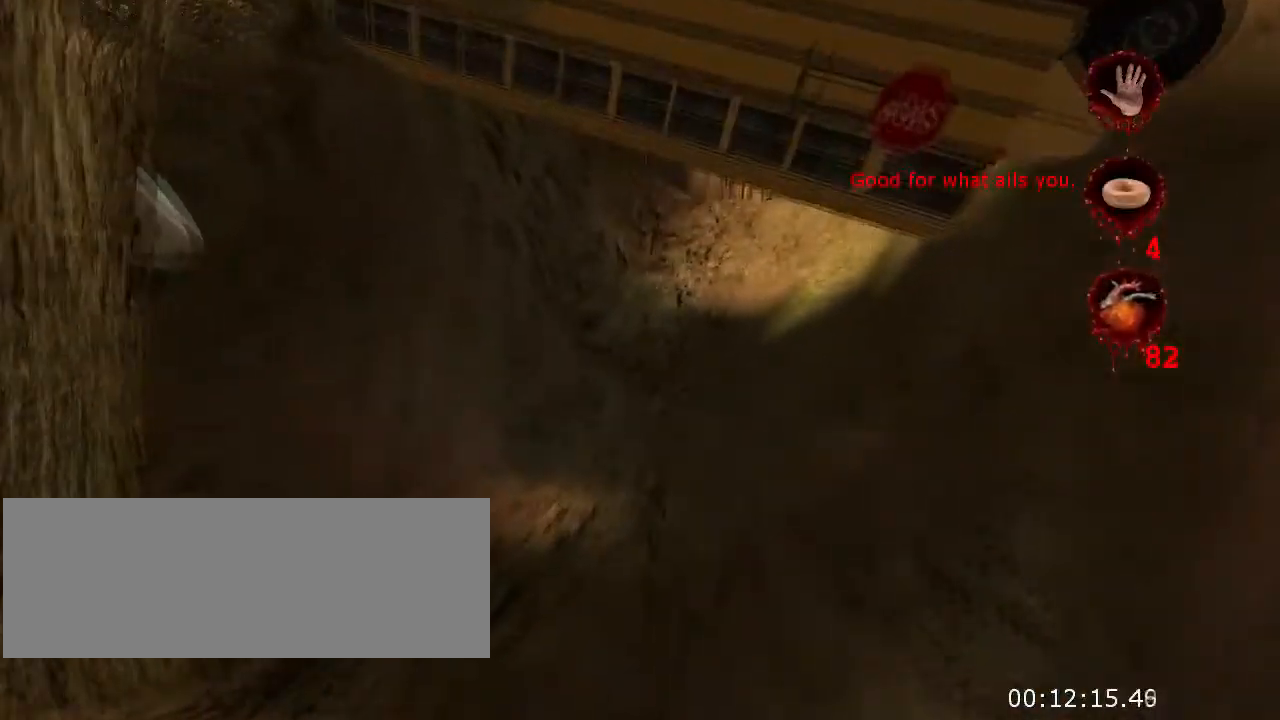
{"keys": ["jump", "w"], "mouse": [], "events": [[400, "jump", "down"]]}
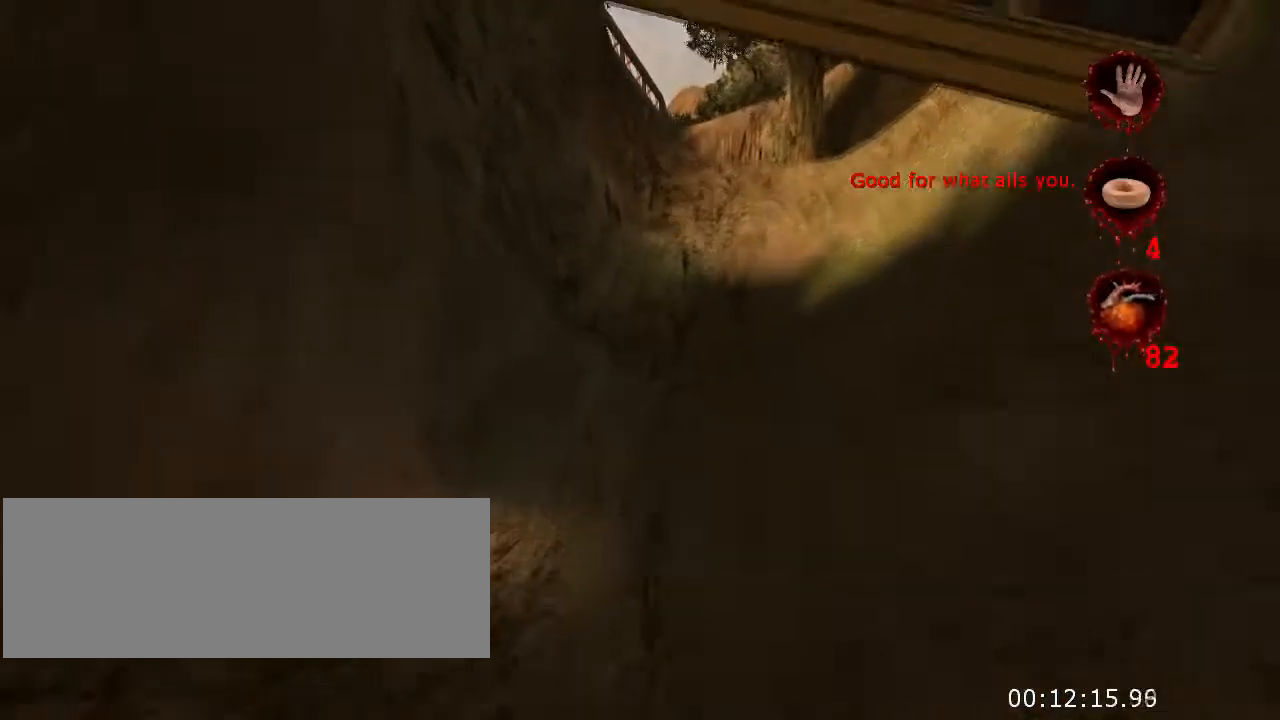
{"keys": ["w"], "mouse": [], "events": [[67, "jump", "up"]]}
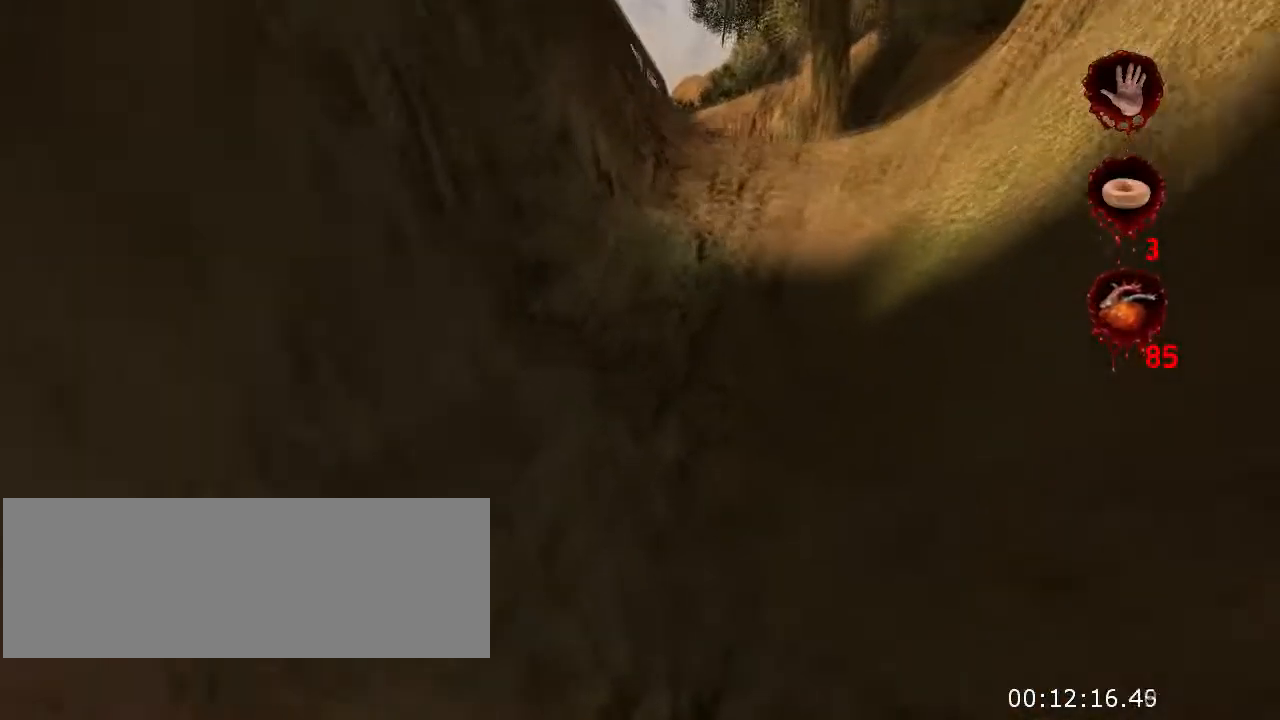
{"keys": ["w"], "mouse": [], "events": [[267, "d", "down"], [500, "d", "up"]]}
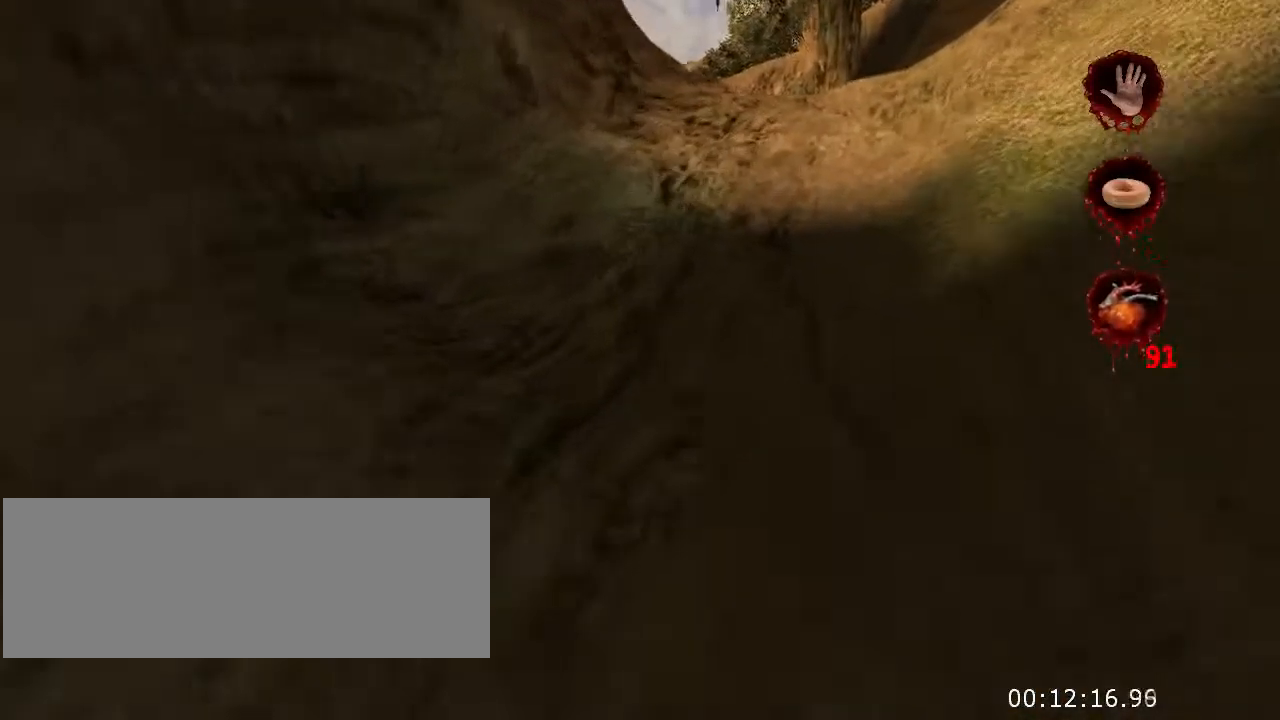
{"keys": ["w"], "mouse": [], "events": []}
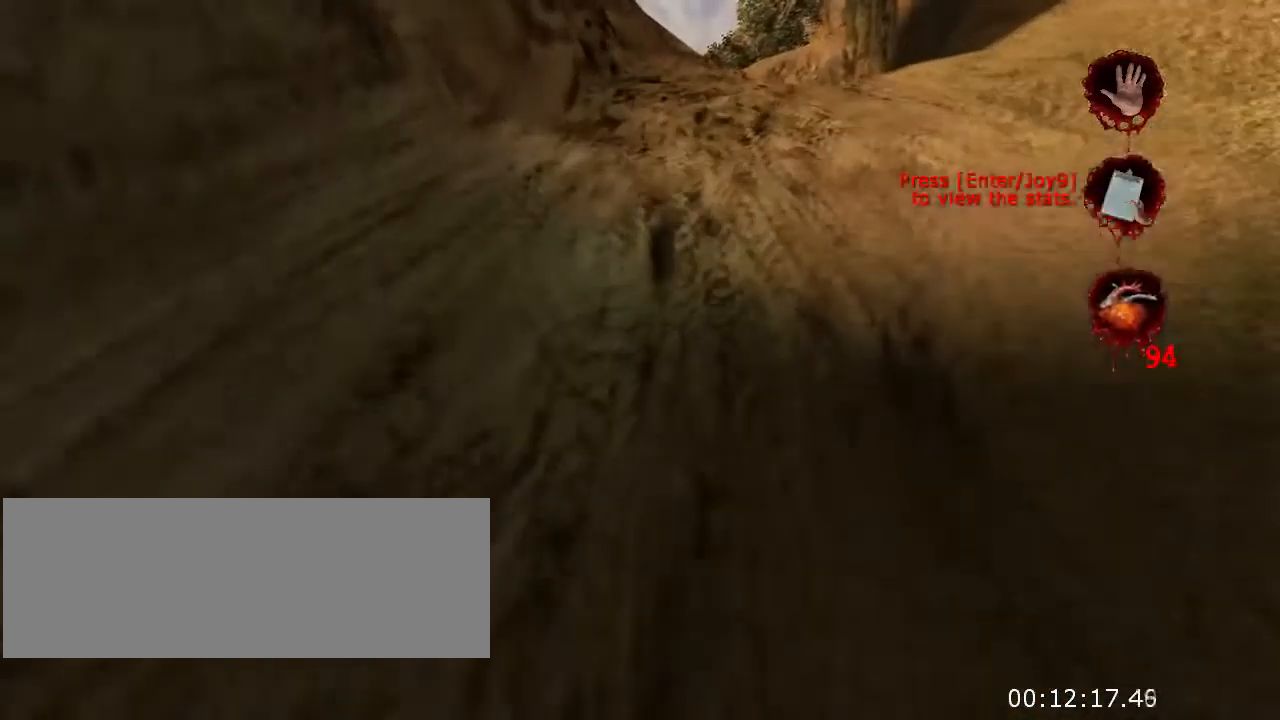
{"keys": ["w"], "mouse": [], "events": []}
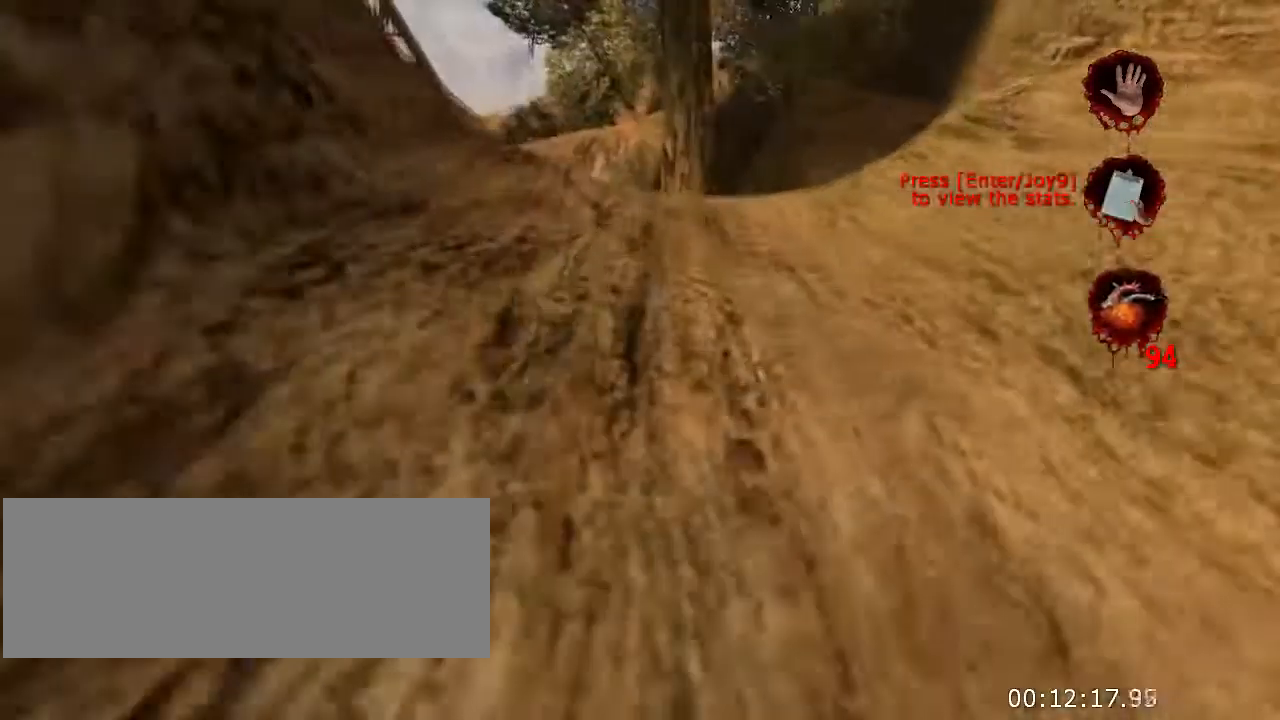
{"keys": ["jump", "w"], "mouse": [], "events": [[401, "jump", "down"]]}
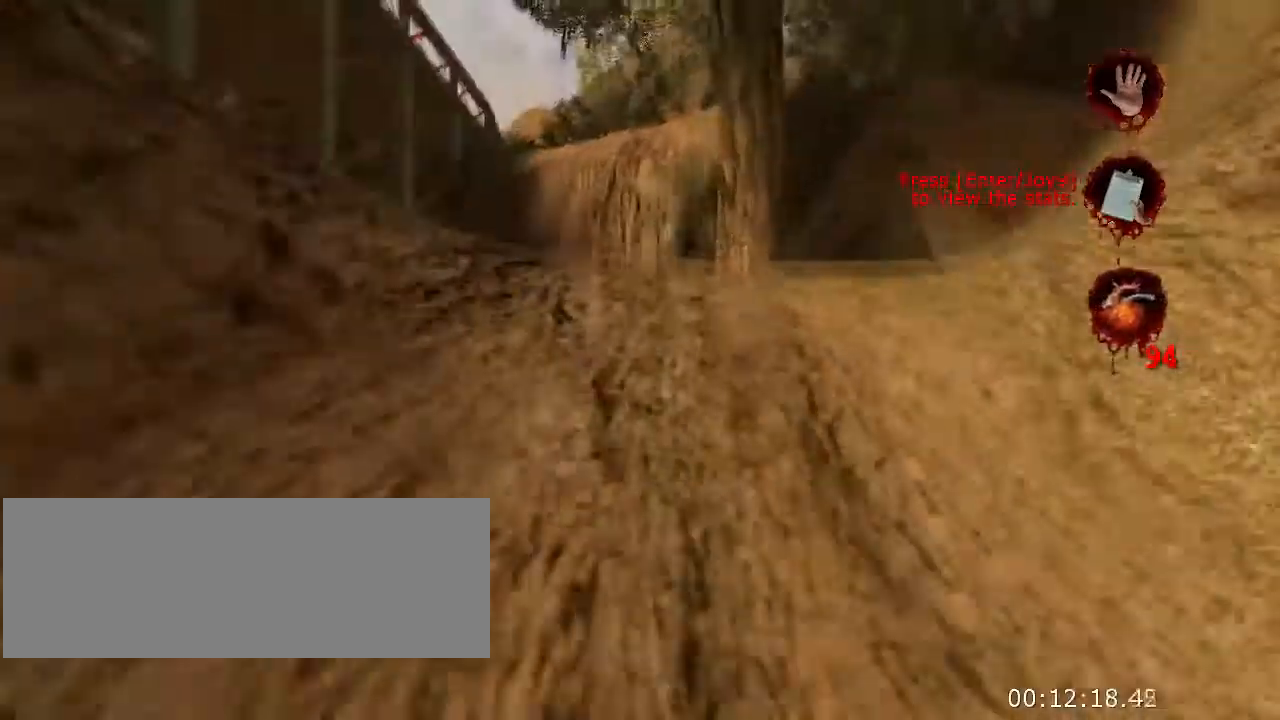
{"keys": ["w"], "mouse": [], "events": [[100, "jump", "up"]]}
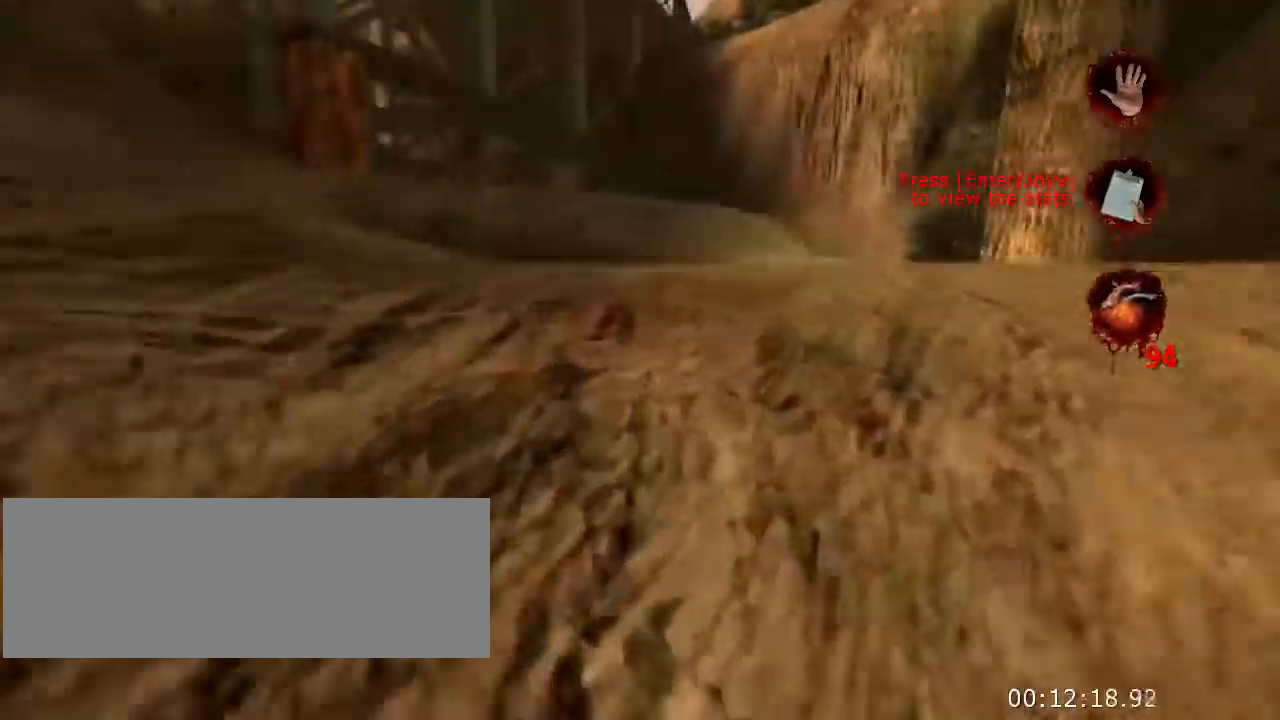
{"keys": ["w"], "mouse": [], "events": [[34, "jump", "down"], [200, "jump", "up"]]}
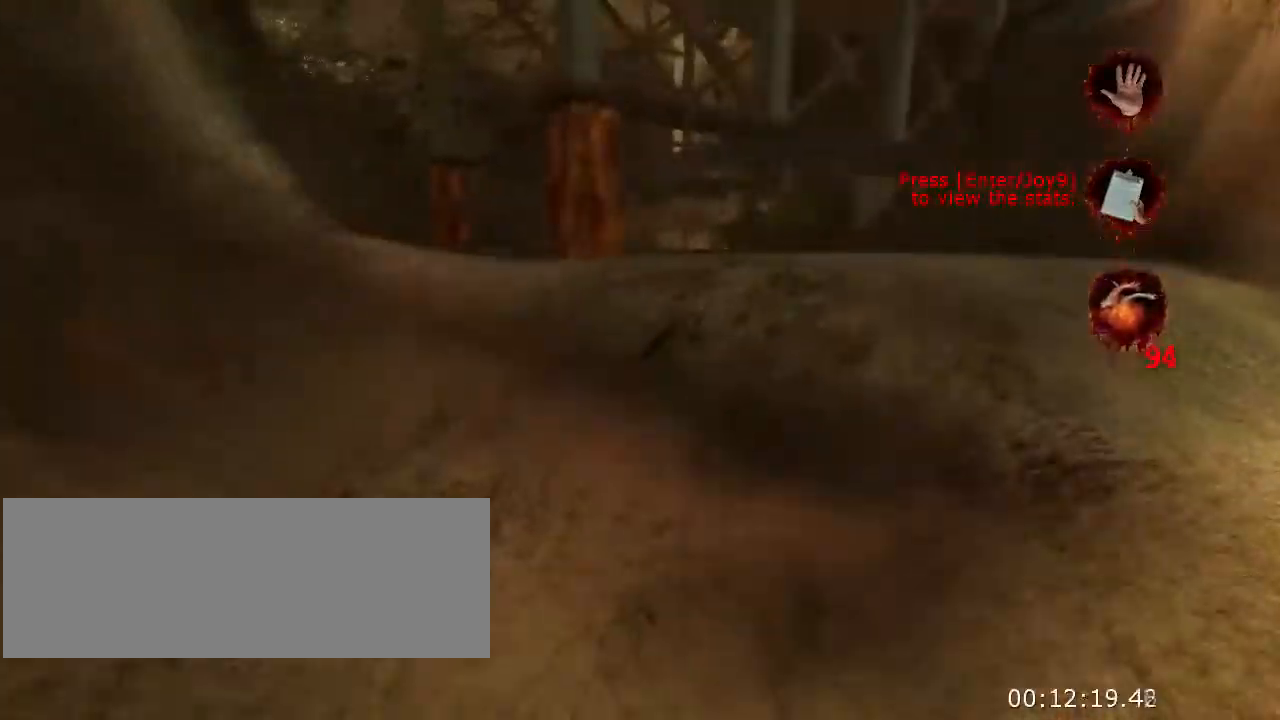
{"keys": ["w"], "mouse": [], "events": []}
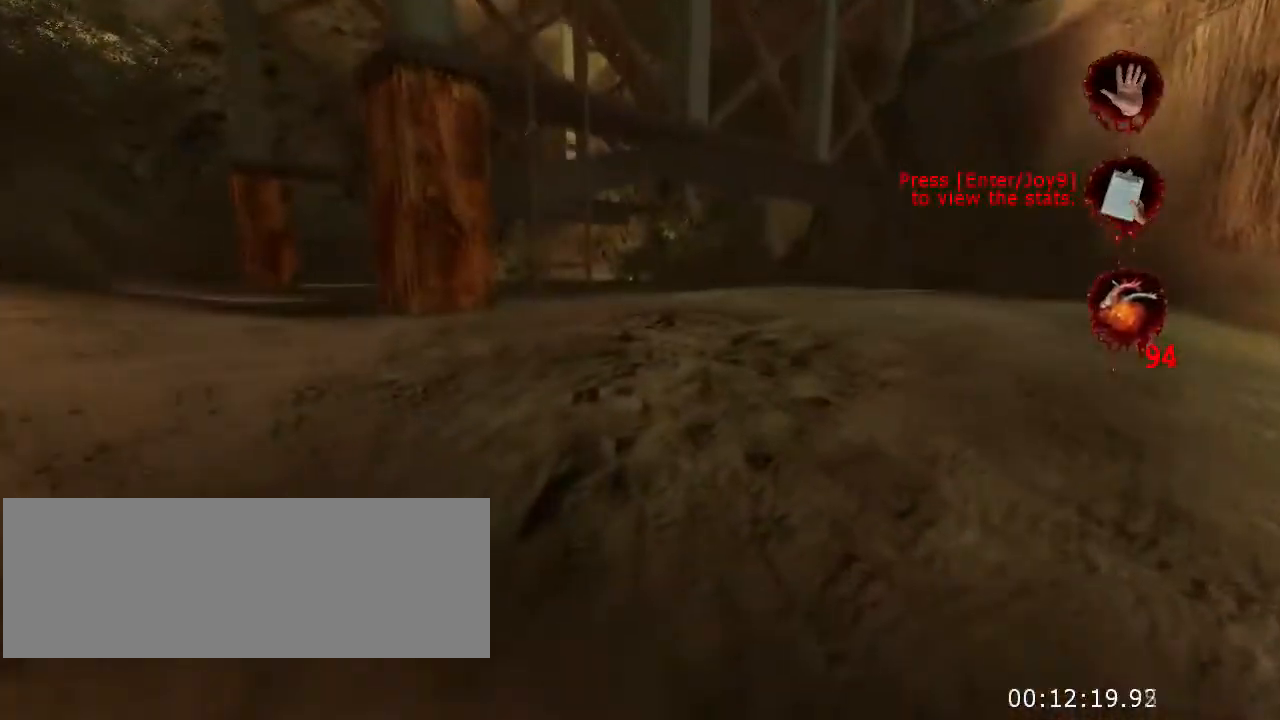
{"keys": ["w"], "mouse": [], "events": []}
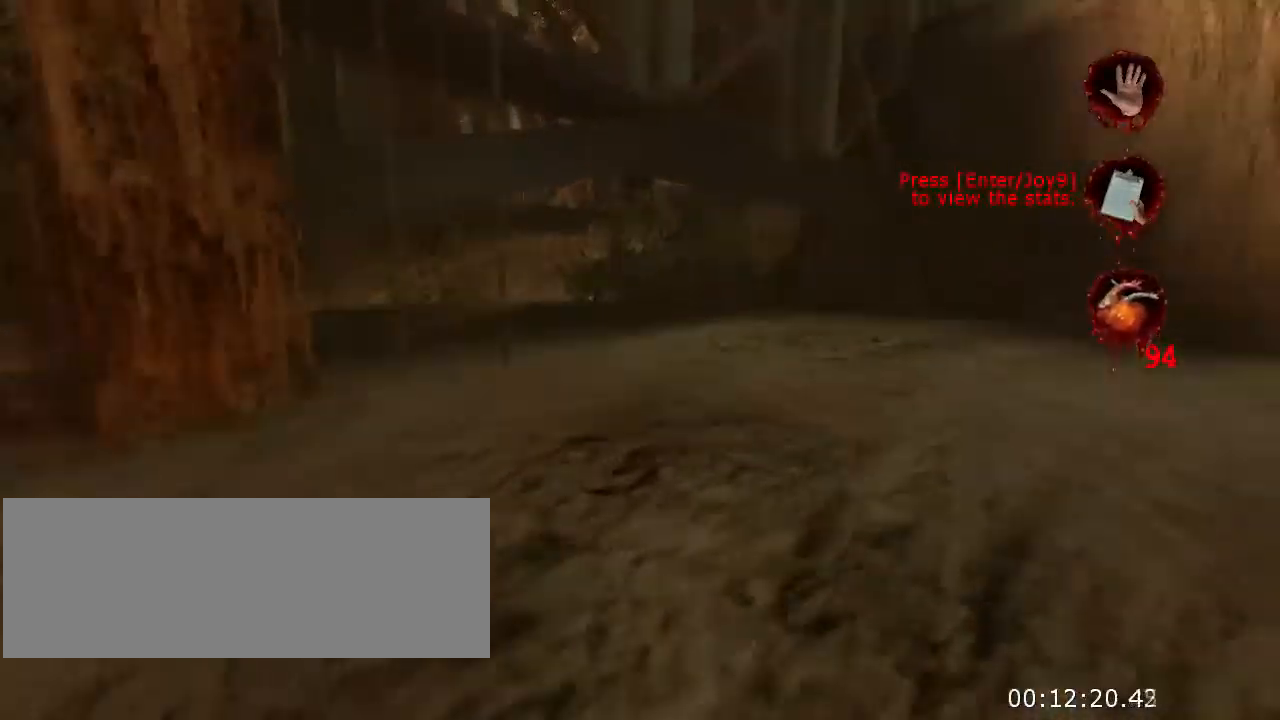
{"keys": ["w"], "mouse": [], "events": []}
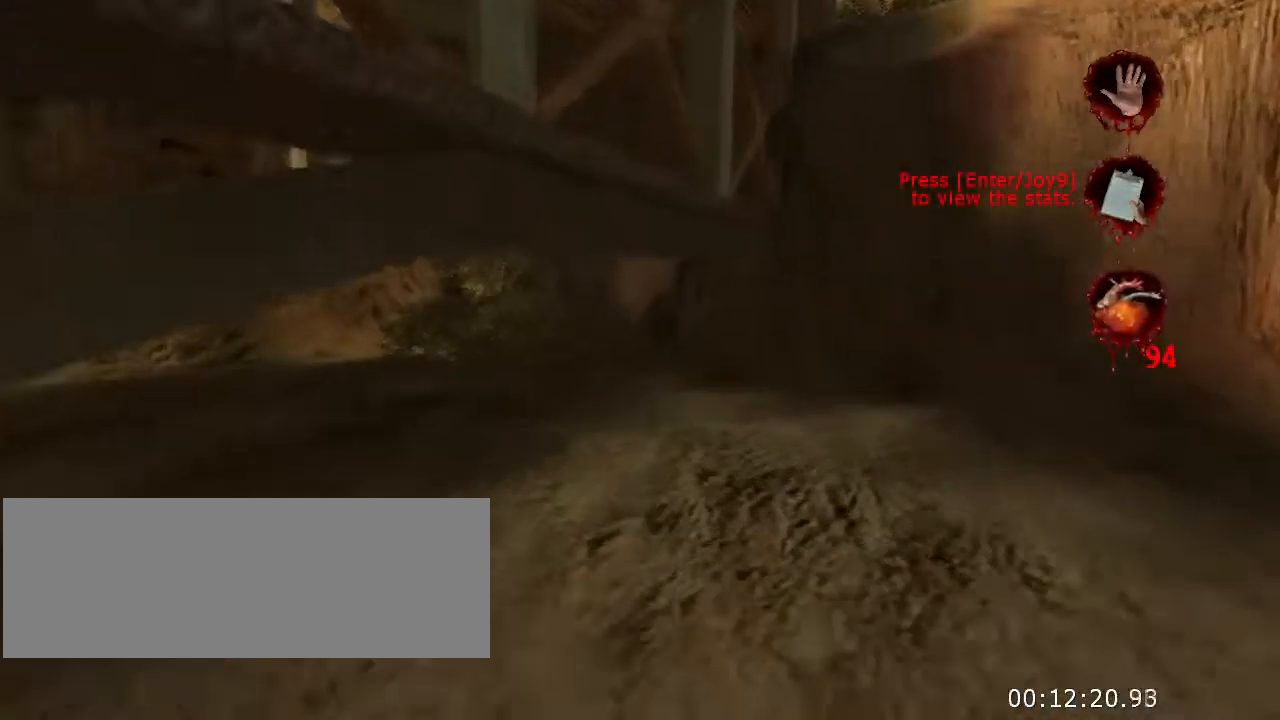
{"keys": ["w"], "mouse": [], "events": []}
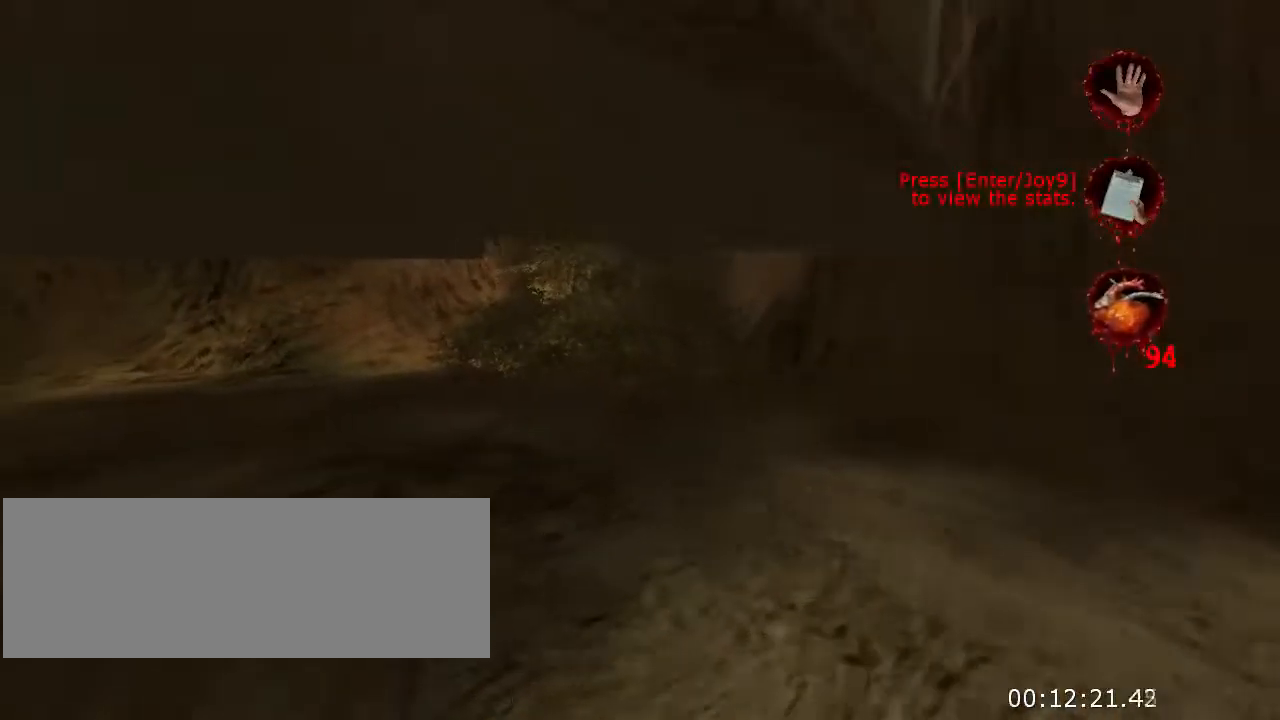
{"keys": ["w"], "mouse": [], "events": []}
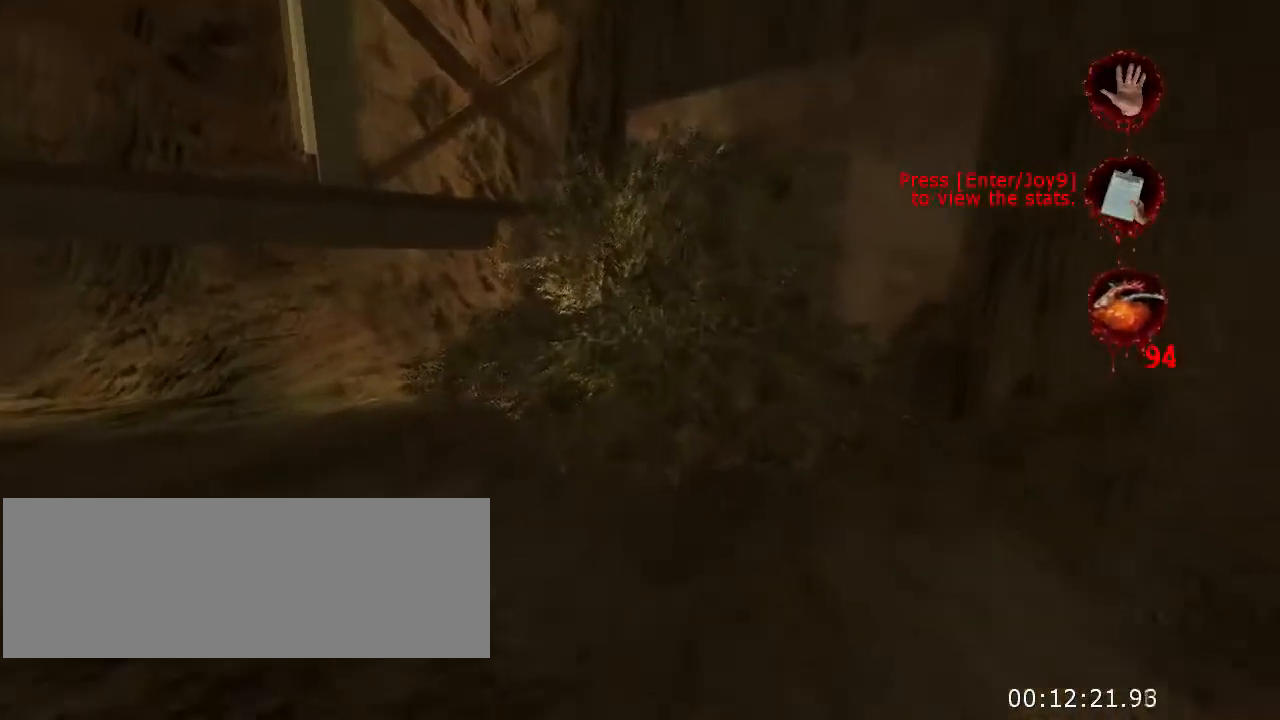
{"keys": ["w"], "mouse": [], "events": []}
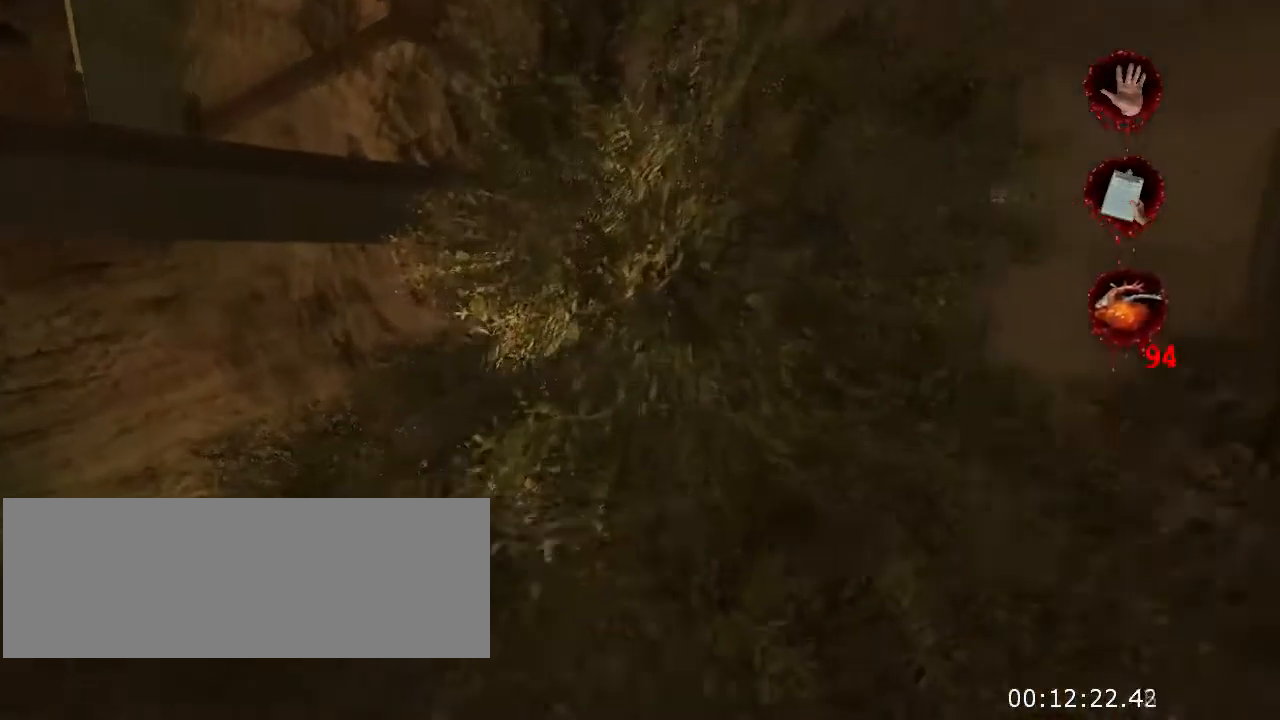
{"keys": ["w"], "mouse": [], "events": []}
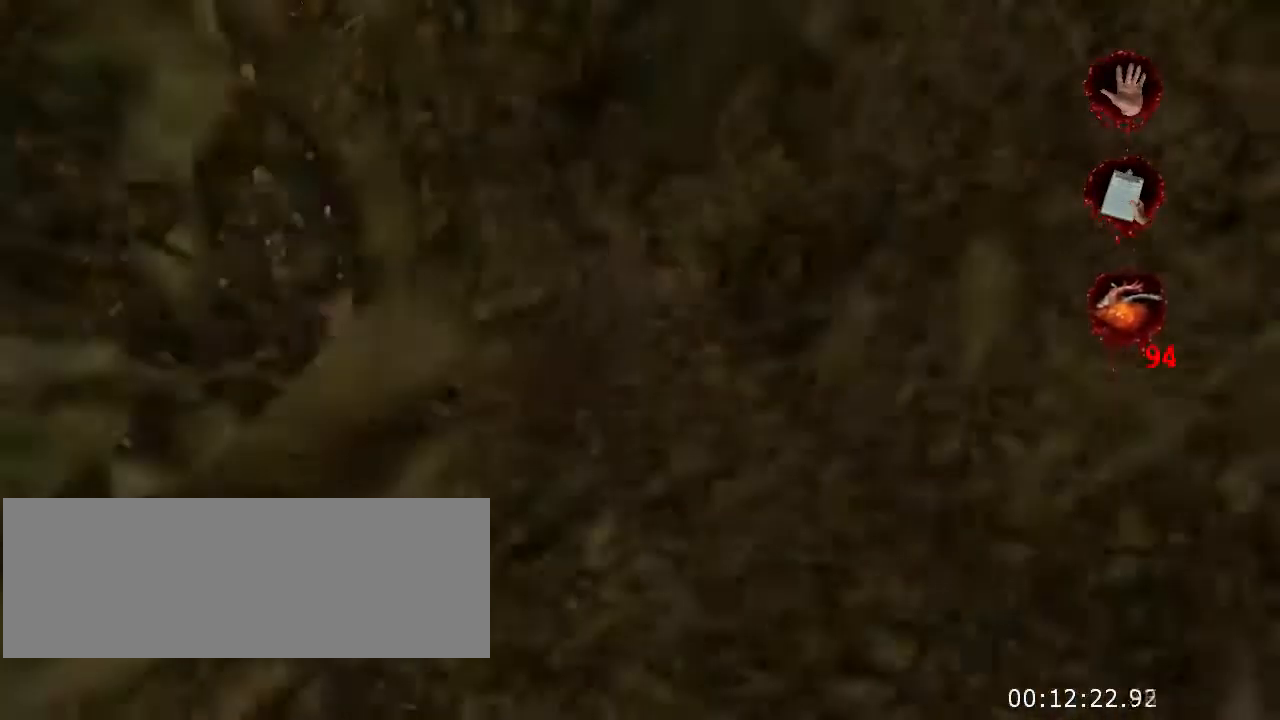
{"keys": ["w"], "mouse": [], "events": []}
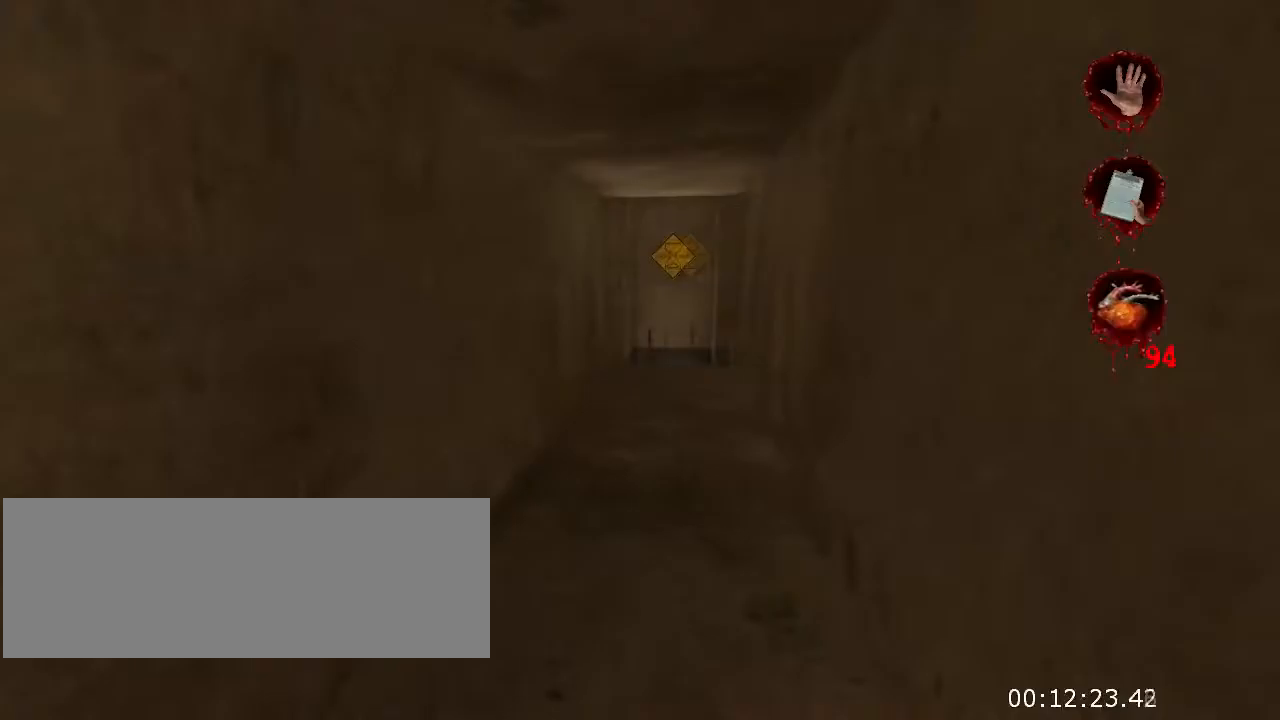
{"keys": ["w"], "mouse": [], "events": []}
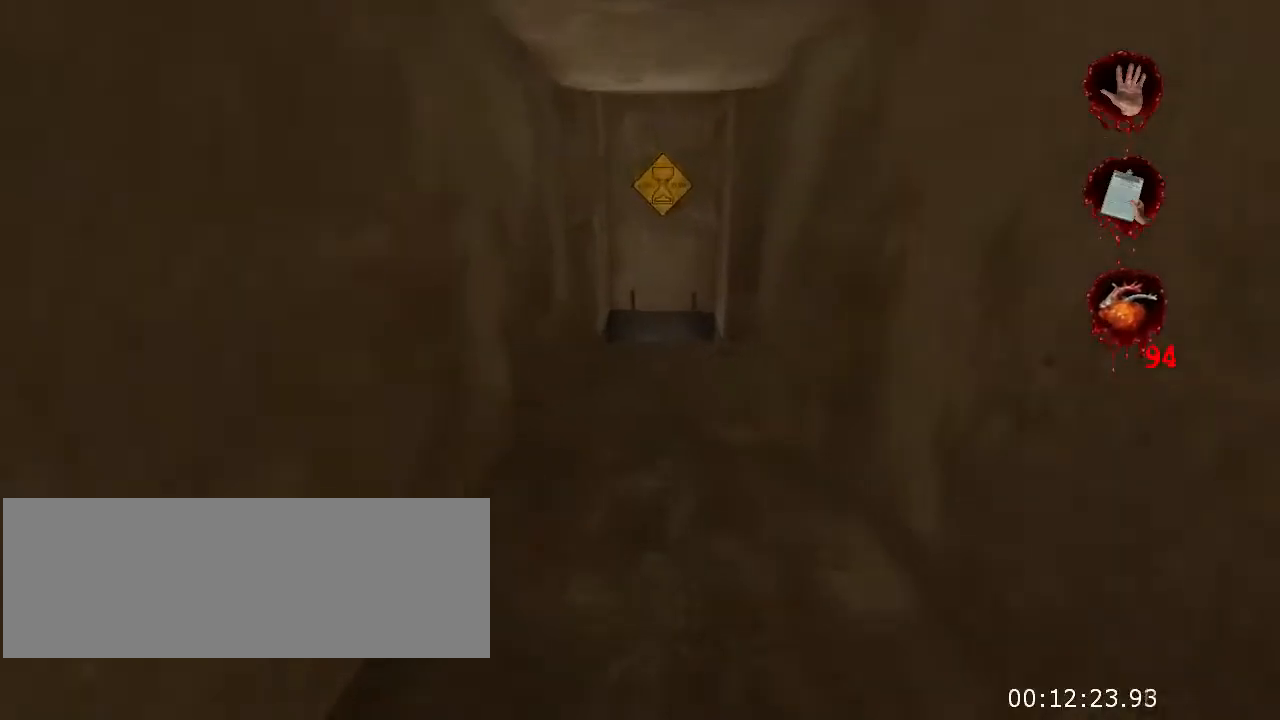
{"keys": ["w"], "mouse": [], "events": []}
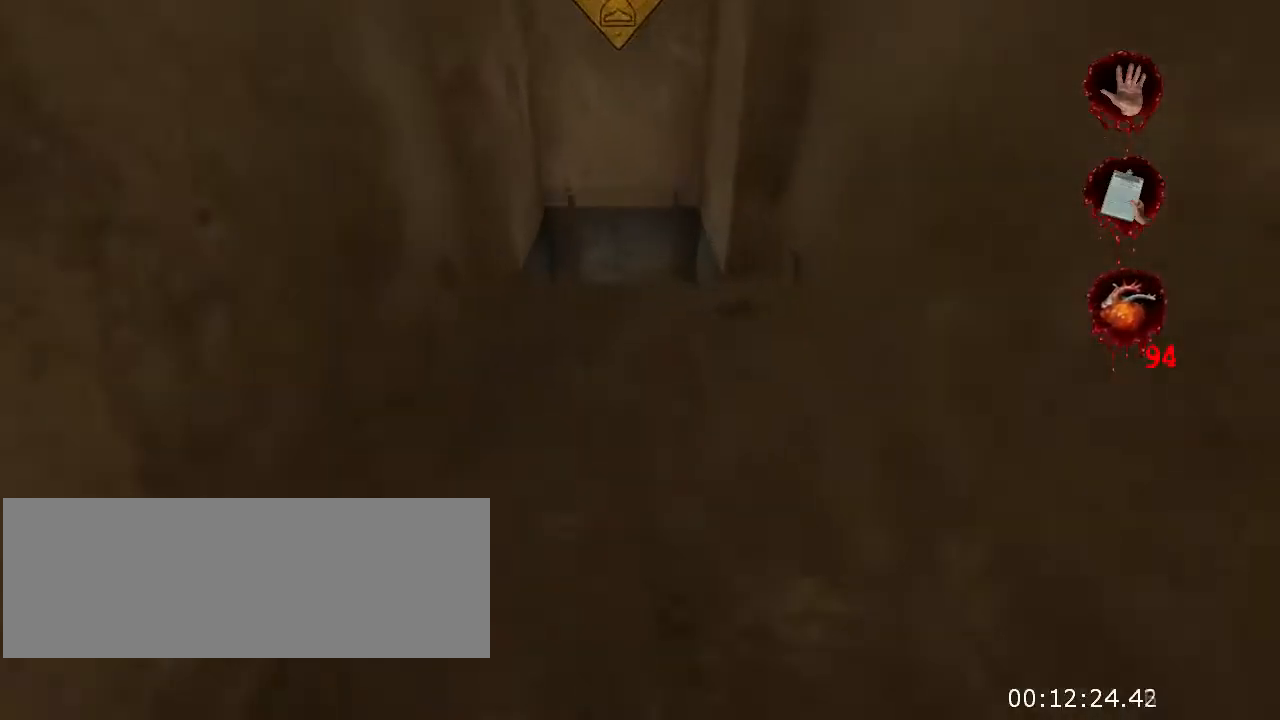
{"keys": ["w"], "mouse": [], "events": [[367, "jump", "down"], [500, "jump", "up"]]}
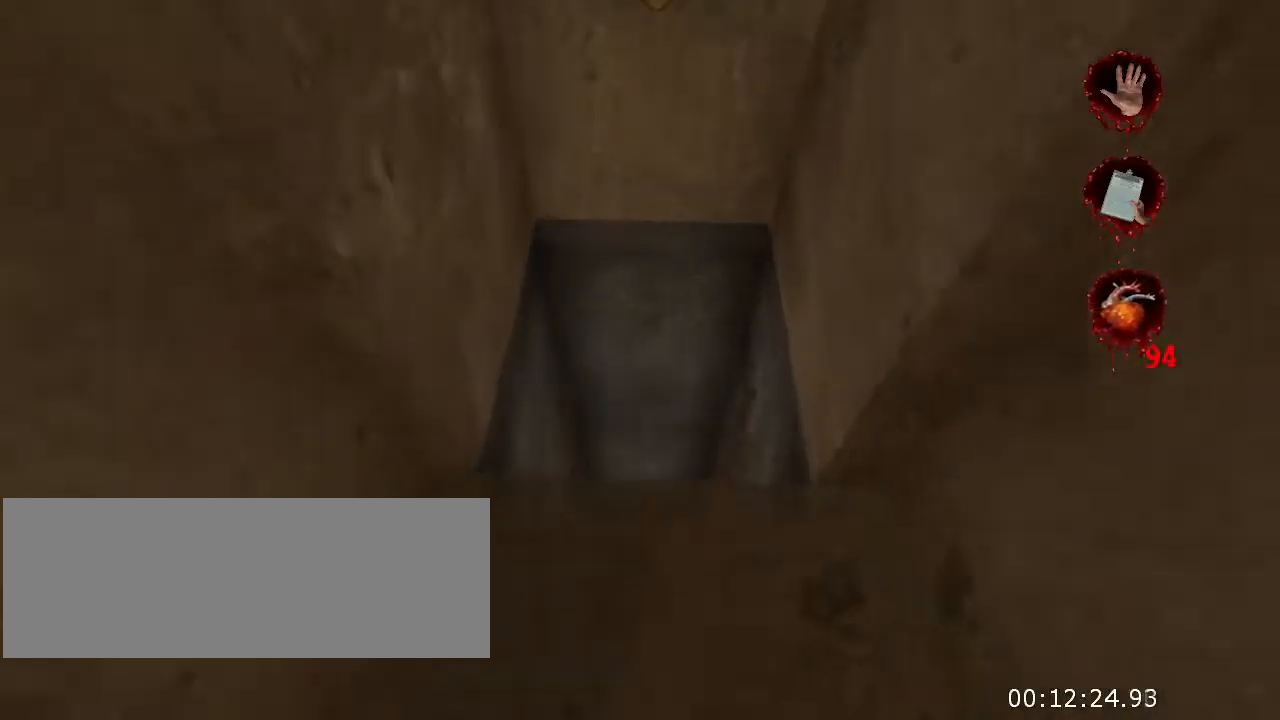
{"keys": ["w"], "mouse": [], "events": []}
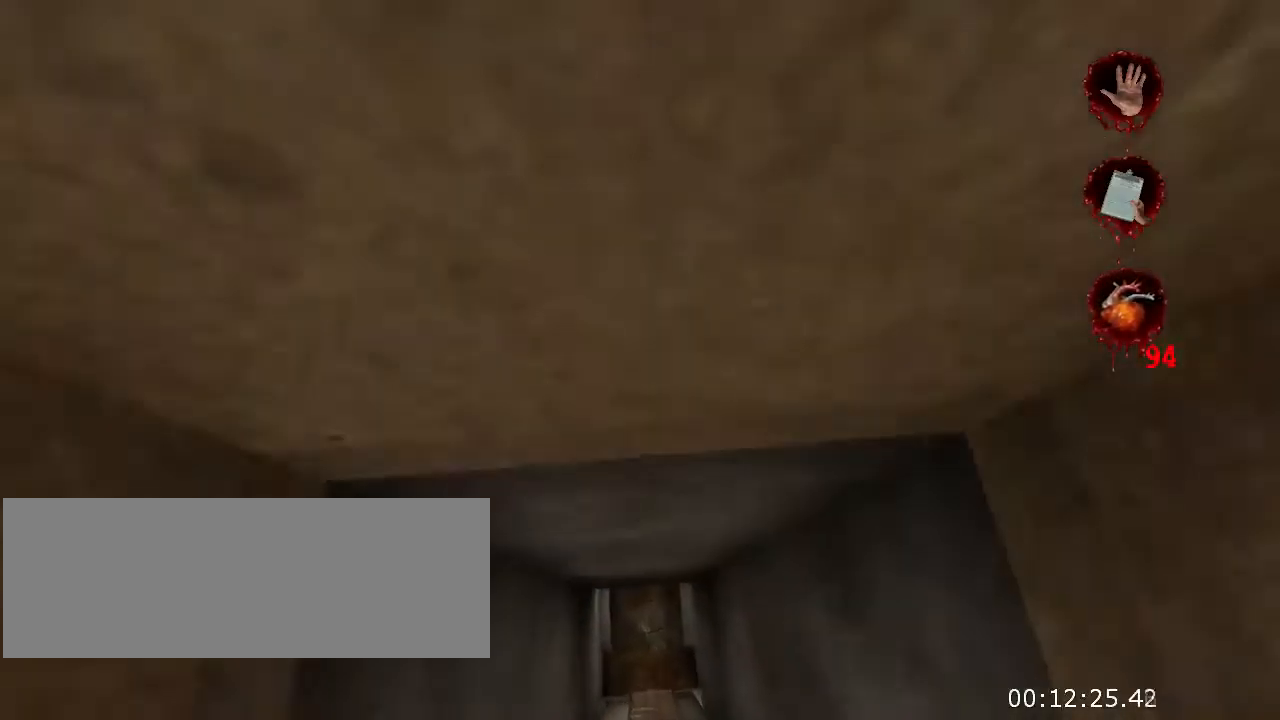
{"keys": ["w"], "mouse": [], "events": []}
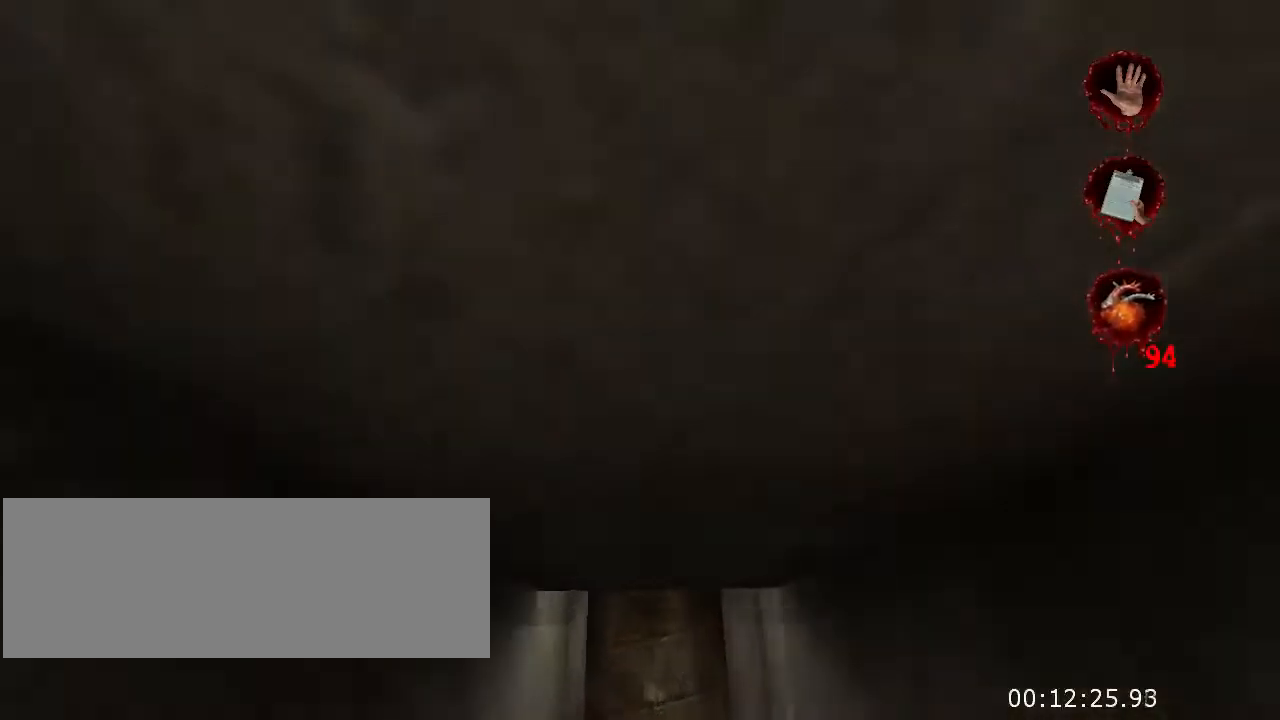
{"keys": ["w"], "mouse": [], "events": []}
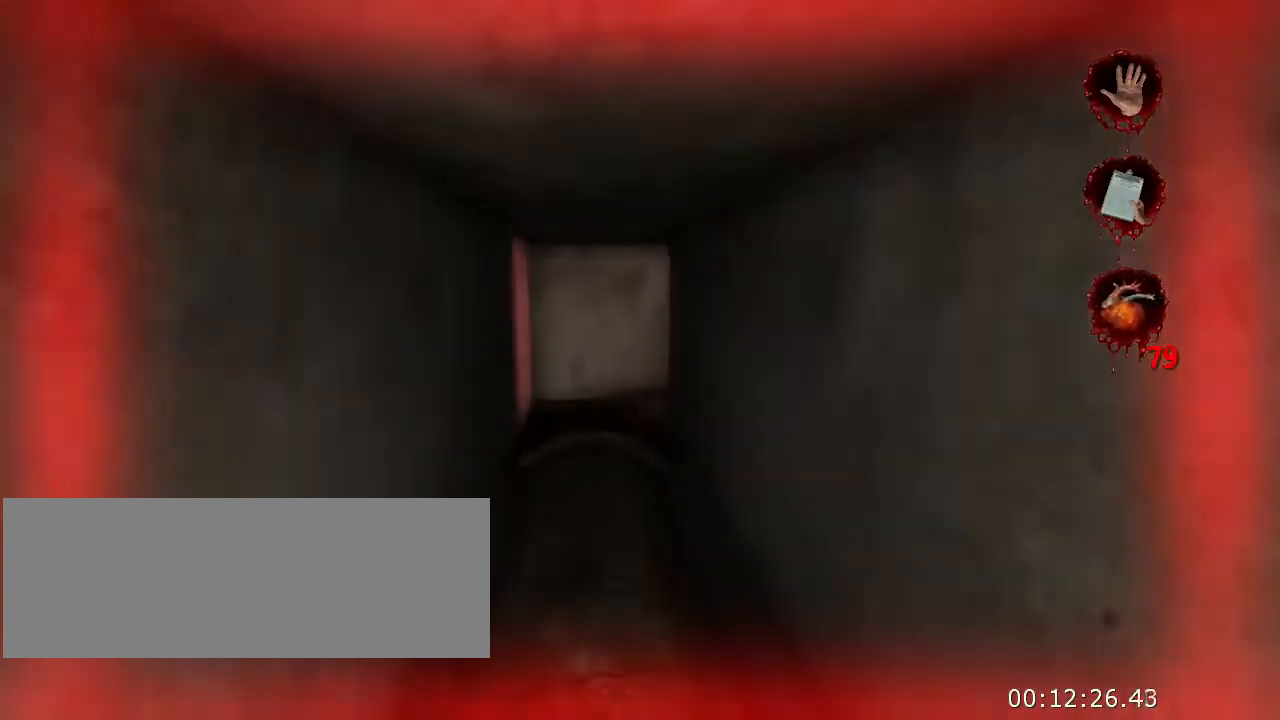
{"keys": ["w"], "mouse": [], "events": [[33, "jump", "down"], [267, "jump", "up"]]}
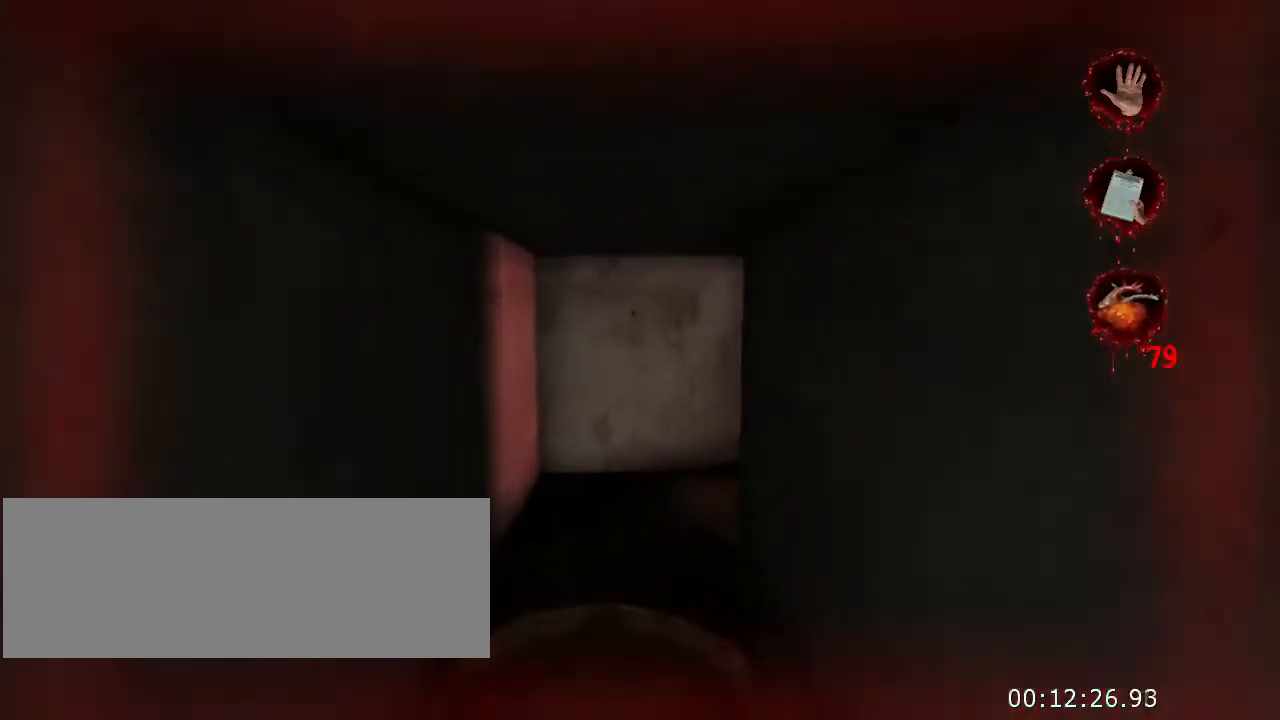
{"keys": ["w"], "mouse": [], "events": [[100, "jump", "down"], [300, "jump", "up"]]}
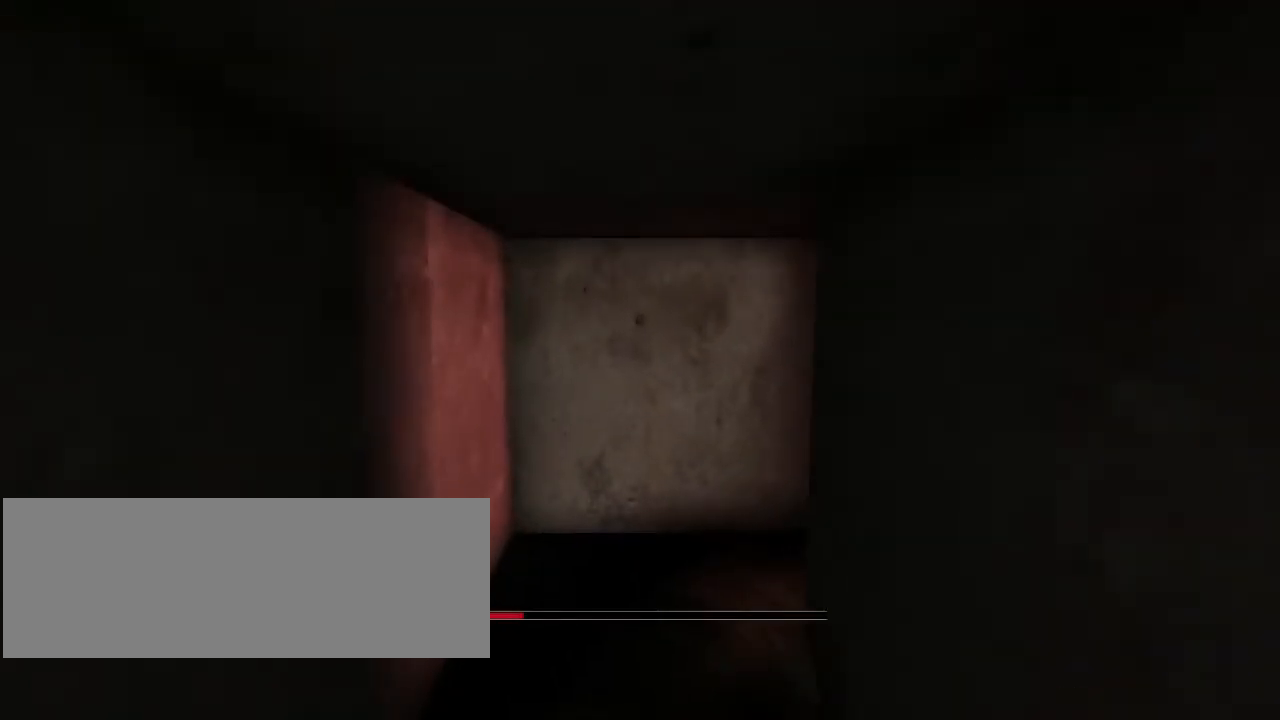
{"keys": [], "mouse": [], "events": [[33, "jump", "down"], [200, "jump", "up"], [300, "w", "up"]]}
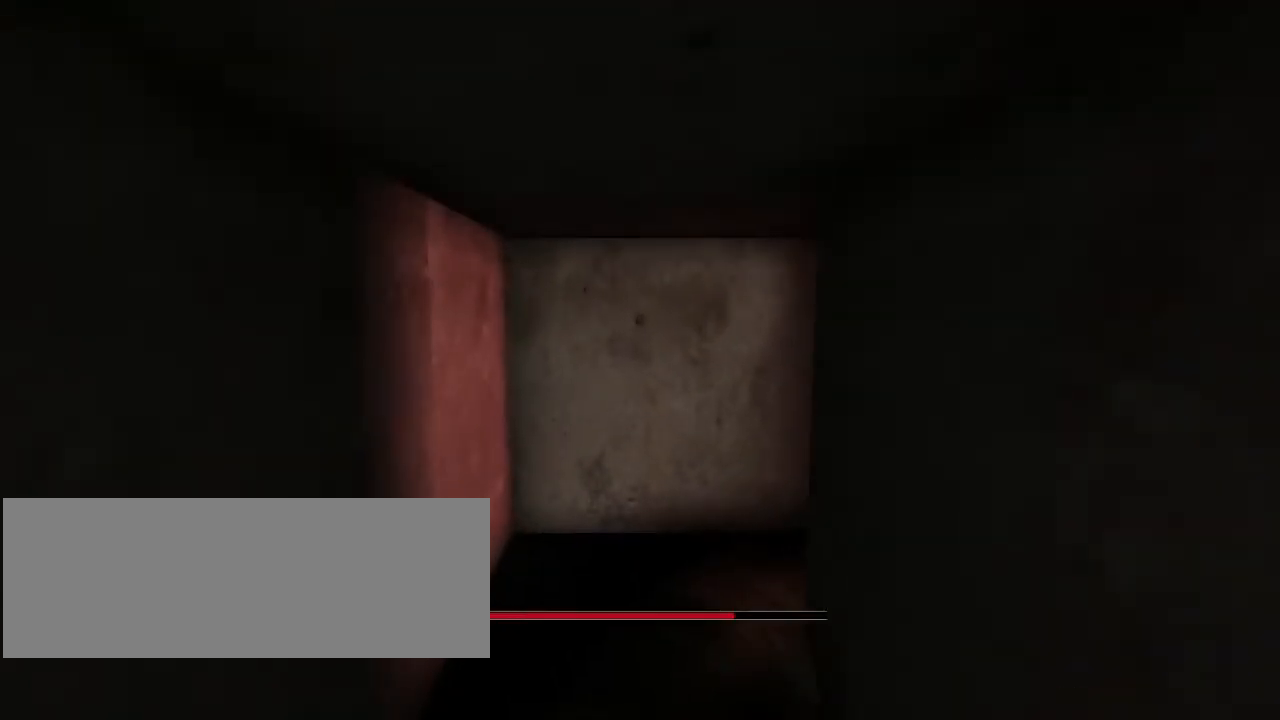
{"keys": [], "mouse": [], "events": []}